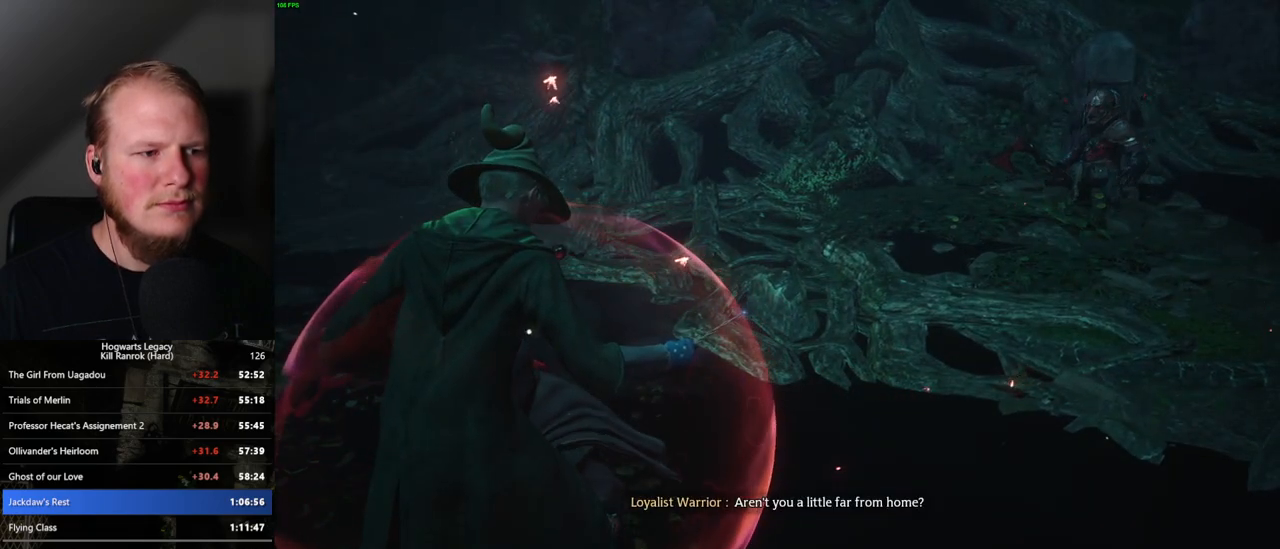
Gameplay with keyboard and mouse; each line is a JSON object with the keys and mouse buttons held at the frame after it. "events" lists presses ("down") and releases ("up") of ".", "/", "0", "1", "2", "3", "4", "5", "6", "7", "8", "9", "a", "alt_l", "alt_r", "b", "backslash", "backspace", "c", "caps_lock", "comma", "ctrl_l", "ctrl_r", "d", "e", "equals", "escape", "f", "f1", "f10", "f11", "f12", "f2", "f3", "f4", "f5", "f6", "f7", "f8", "f9", "g", "h", "i", "j", "k", "l", "lbracket", "m", "minus", "n", "o", "p", "q", "quote", "r", "rbracket", "return", "s", "semicolon", "shift_l", "shift_r", "space", "super_l", "super_r", "t", "tab", "tilde", "u", "v", "w", "x", "y", "z", "mouse_left", "mouse_wheel", "mouse_right", "mouse_mb4" and "mouse_mb5" between this image and that frame as [ms after this image, input, new state], when the widget could be followed in between. "mouse_left", "mouse_wheel", "mouse_right", "mouse_mb4", "mouse_mb5" = the "left", "wheel", "right", "mb4", "mb5" buttons of the "mouse" list. No other keys are recorded. "wheel" means that the mouse wheel is clicked or scrolled. Mouse movement is not recorded.
{"keys": [], "mouse": [], "events": []}
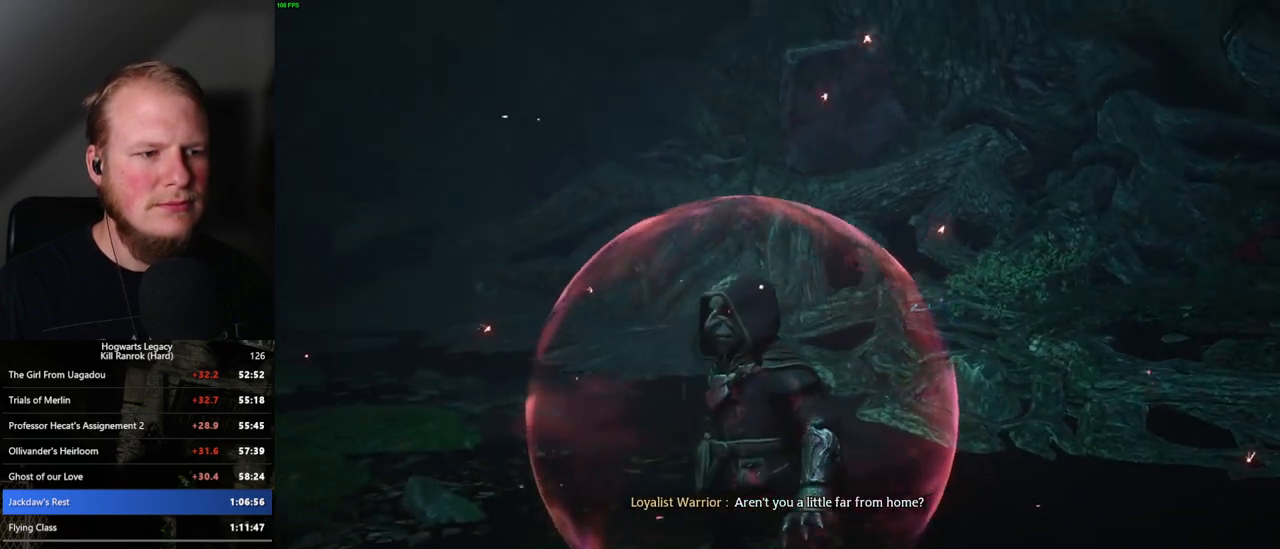
{"keys": [], "mouse": [], "events": []}
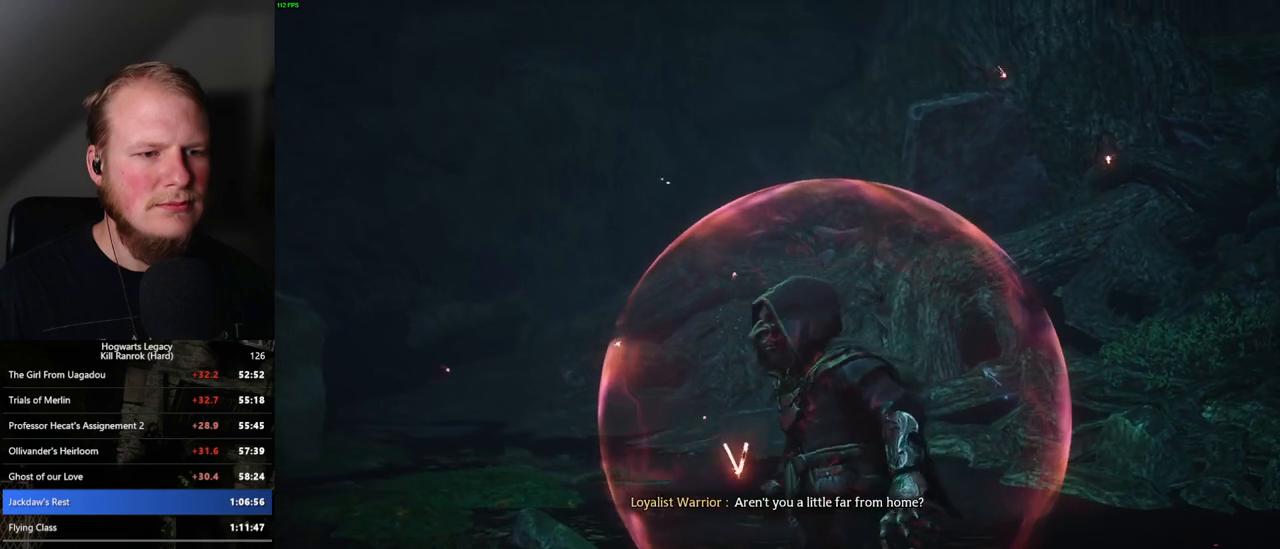
{"keys": [], "mouse": [], "events": []}
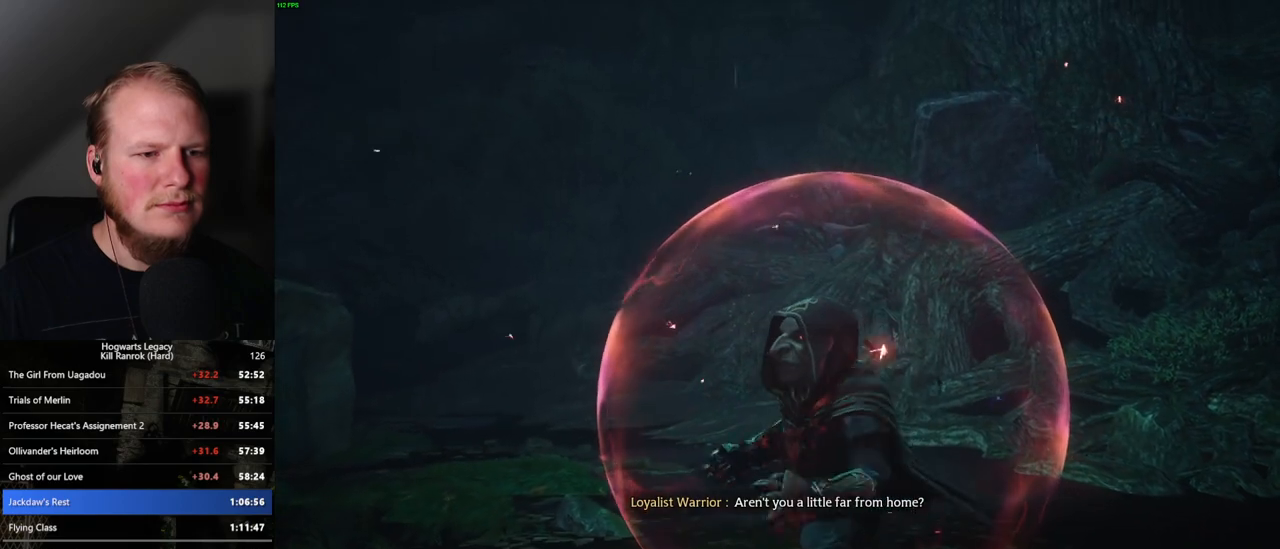
{"keys": [], "mouse": [], "events": []}
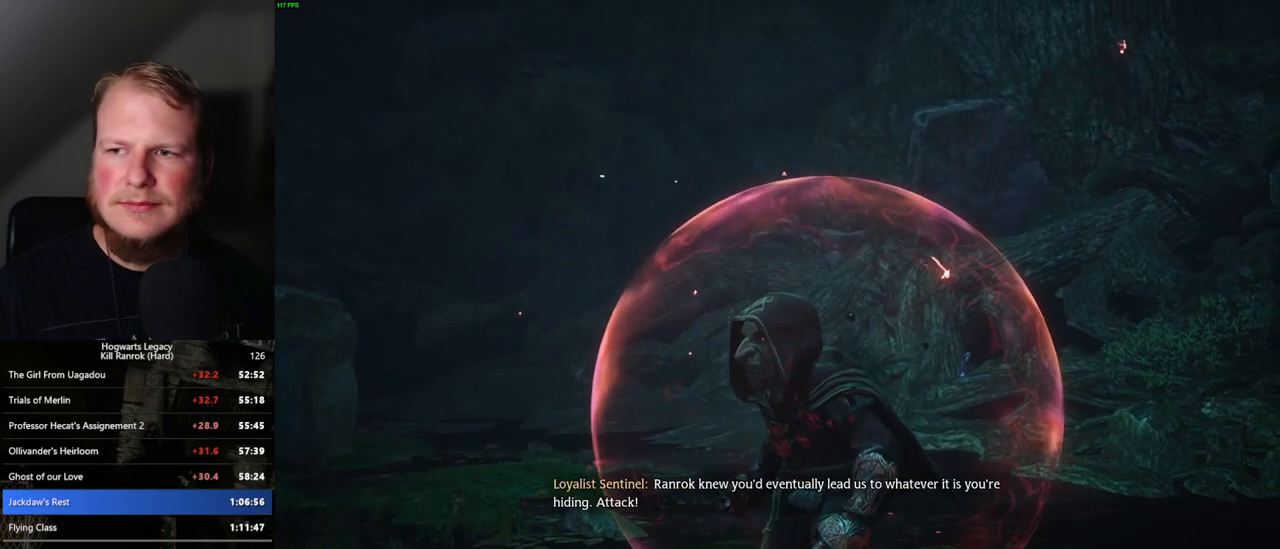
{"keys": [], "mouse": [], "events": []}
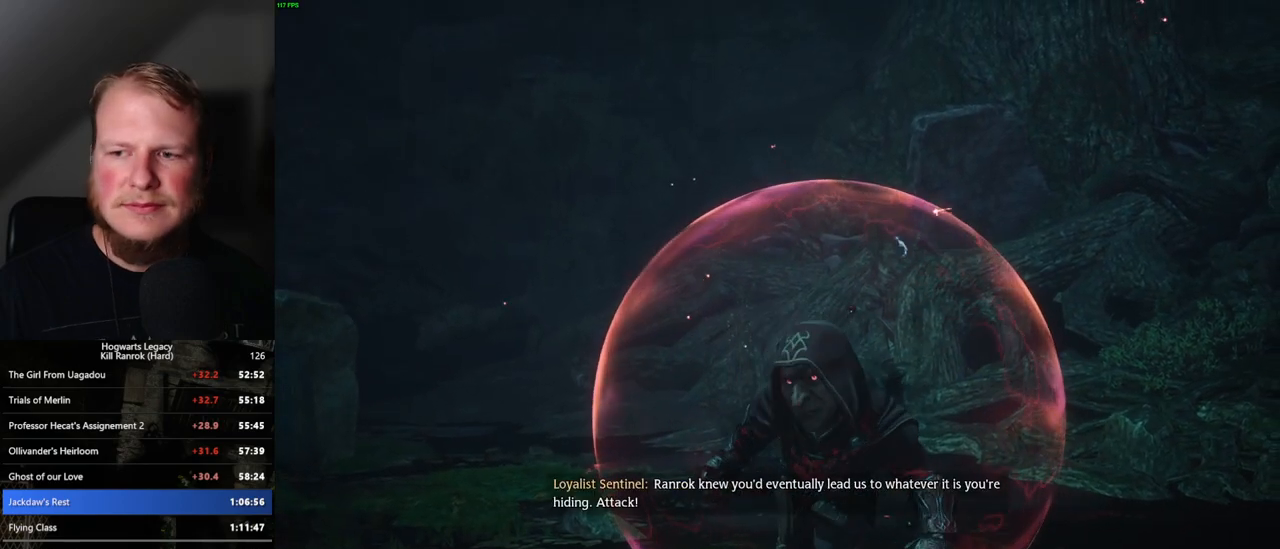
{"keys": [], "mouse": [], "events": []}
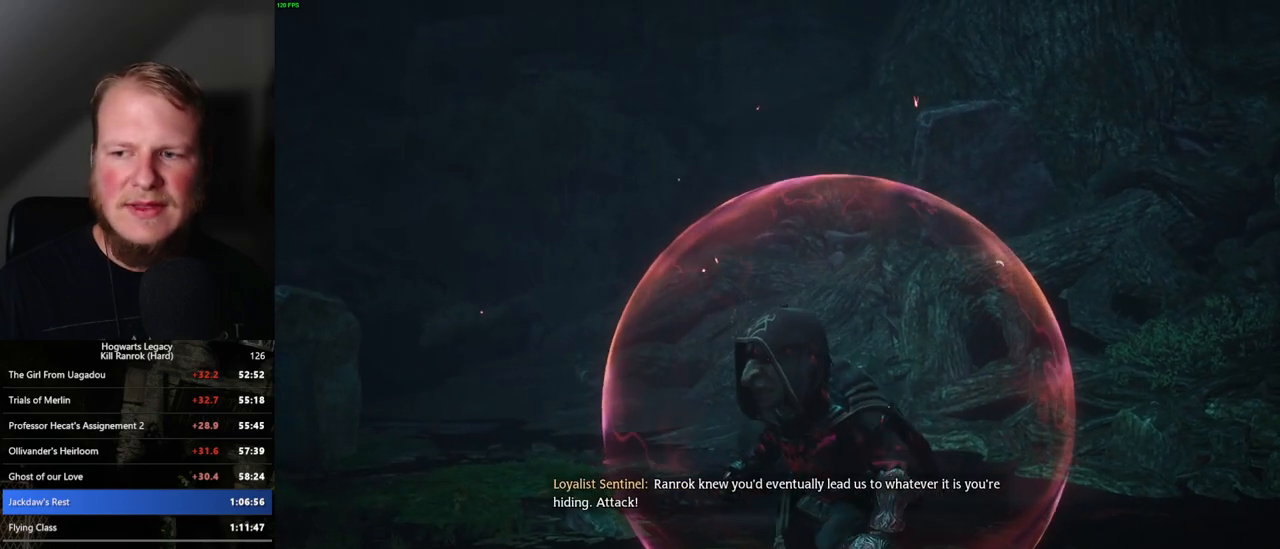
{"keys": [], "mouse": [], "events": []}
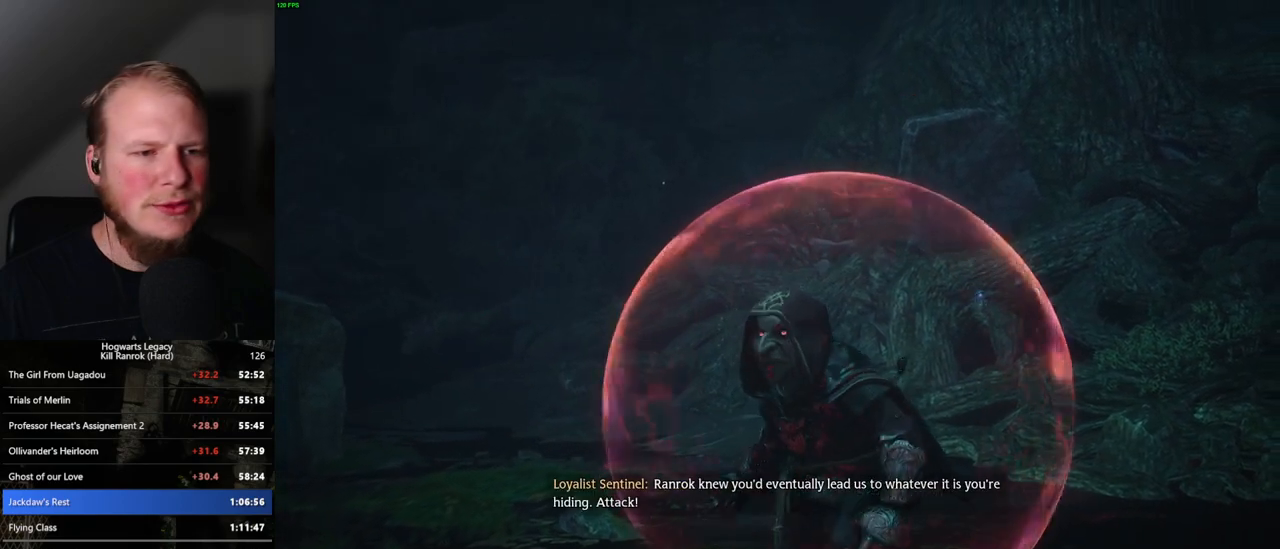
{"keys": ["3"], "mouse": [], "events": [[500, "3", "down"]]}
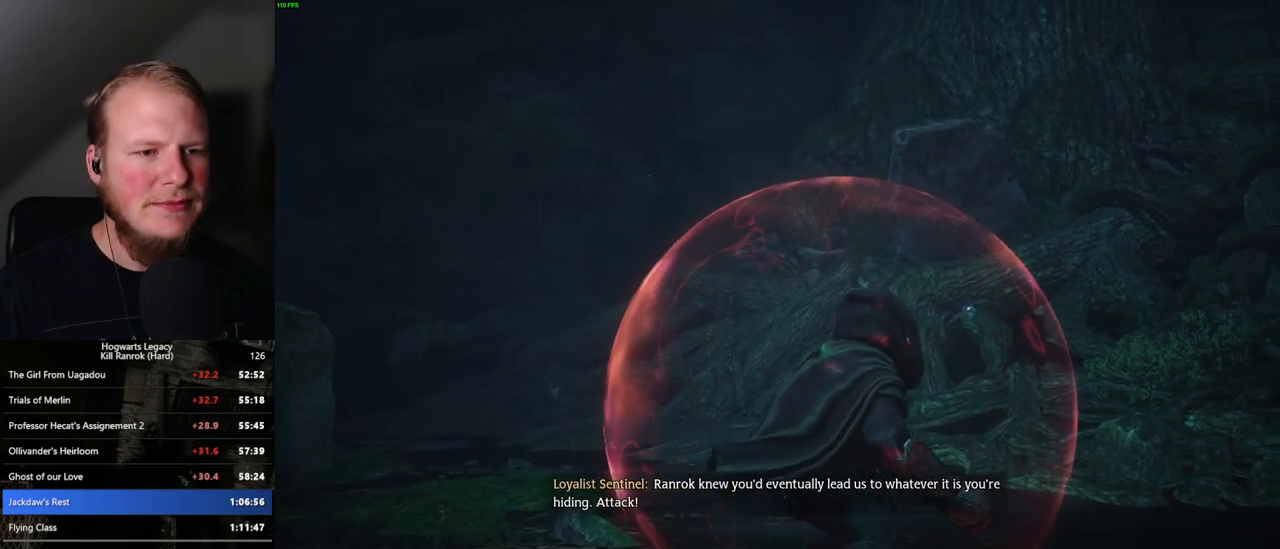
{"keys": ["3"], "mouse": [], "events": [[67, "3", "up"], [167, "3", "down"], [234, "3", "up"], [317, "3", "down"], [367, "3", "up"], [484, "3", "down"]]}
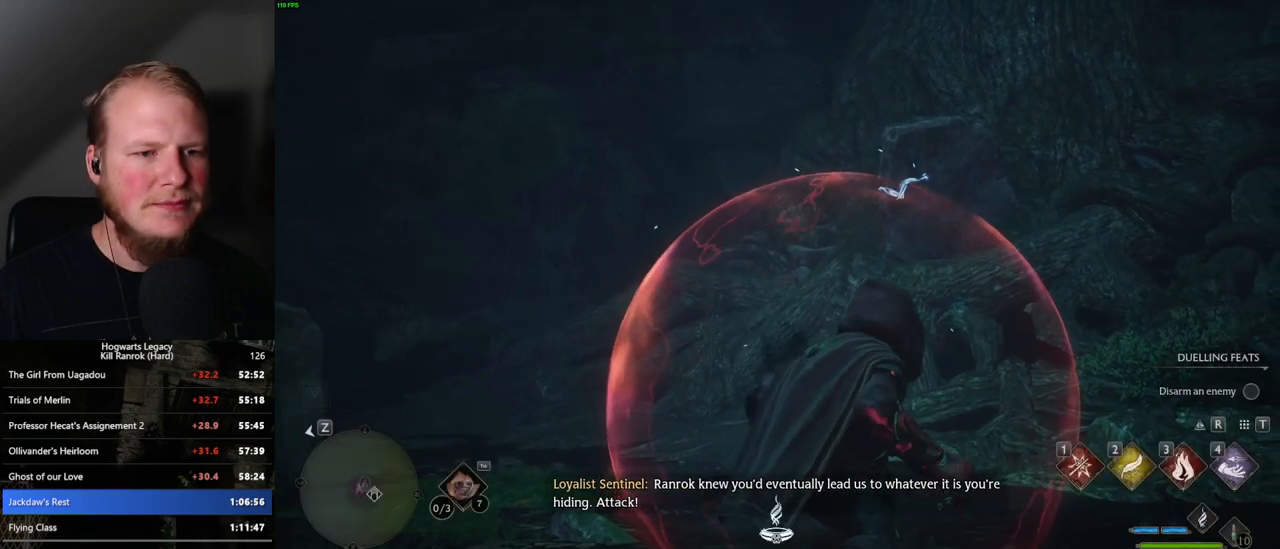
{"keys": ["w"], "mouse": [], "events": [[34, "3", "up"], [117, "3", "down"], [167, "3", "up"], [434, "w", "down"]]}
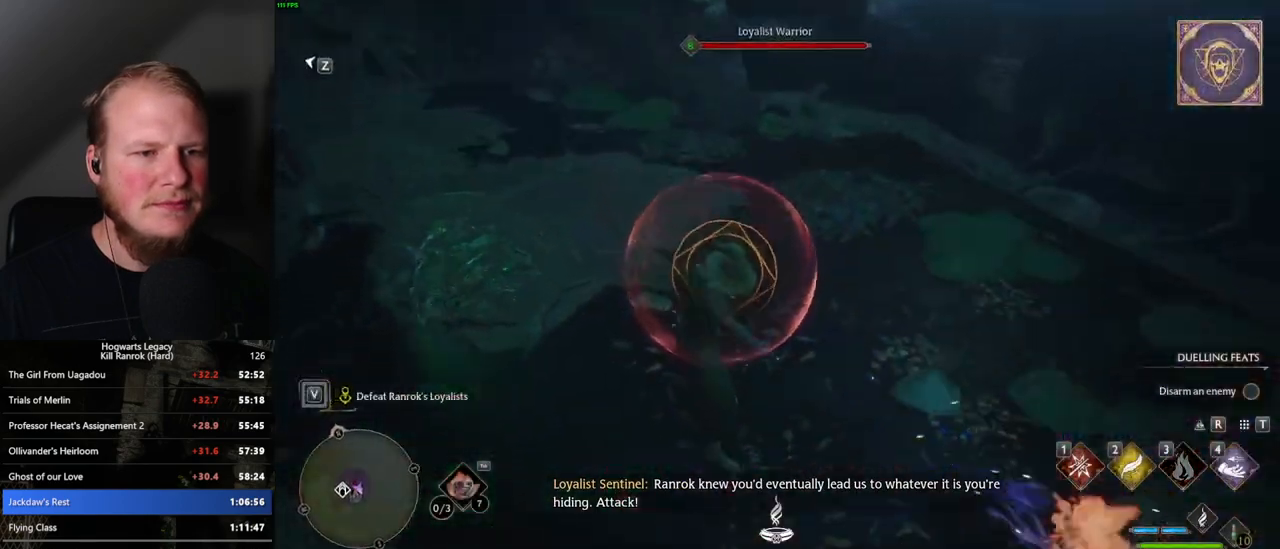
{"keys": ["w"], "mouse": [], "events": [[250, "space", "down"], [367, "space", "up"]]}
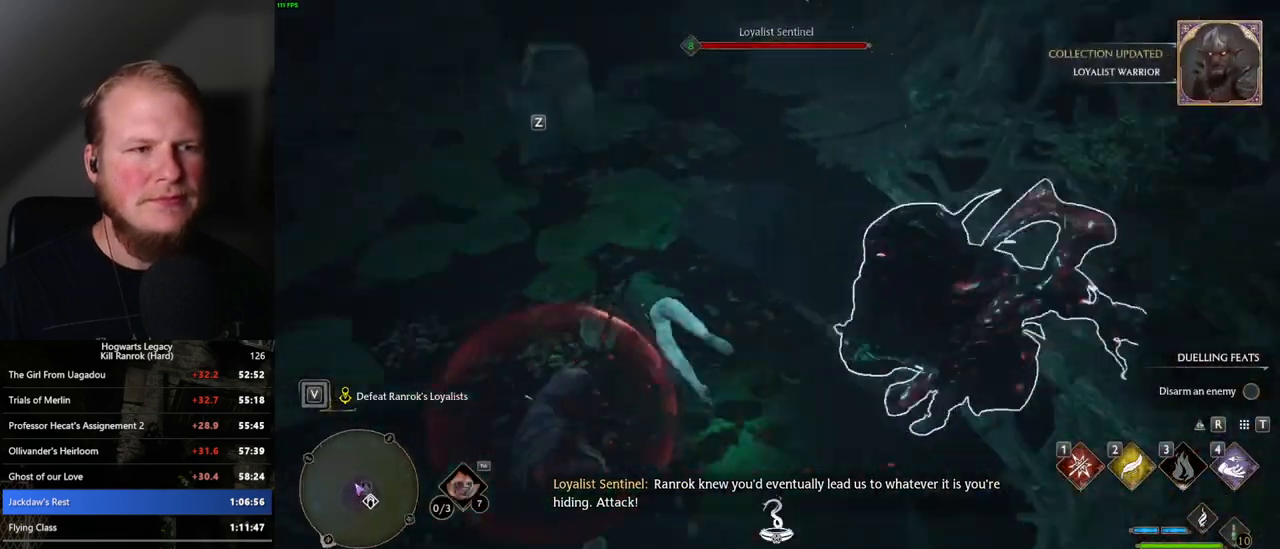
{"keys": ["1", "w"], "mouse": [], "events": [[467, "1", "down"]]}
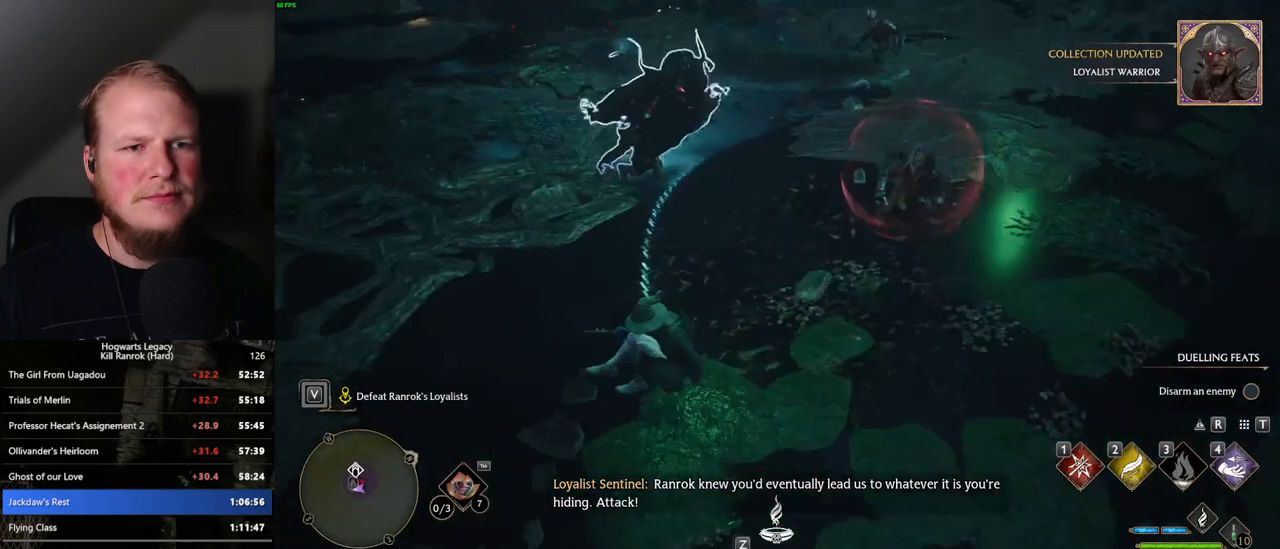
{"keys": ["w"], "mouse": [], "events": [[84, "1", "up"]]}
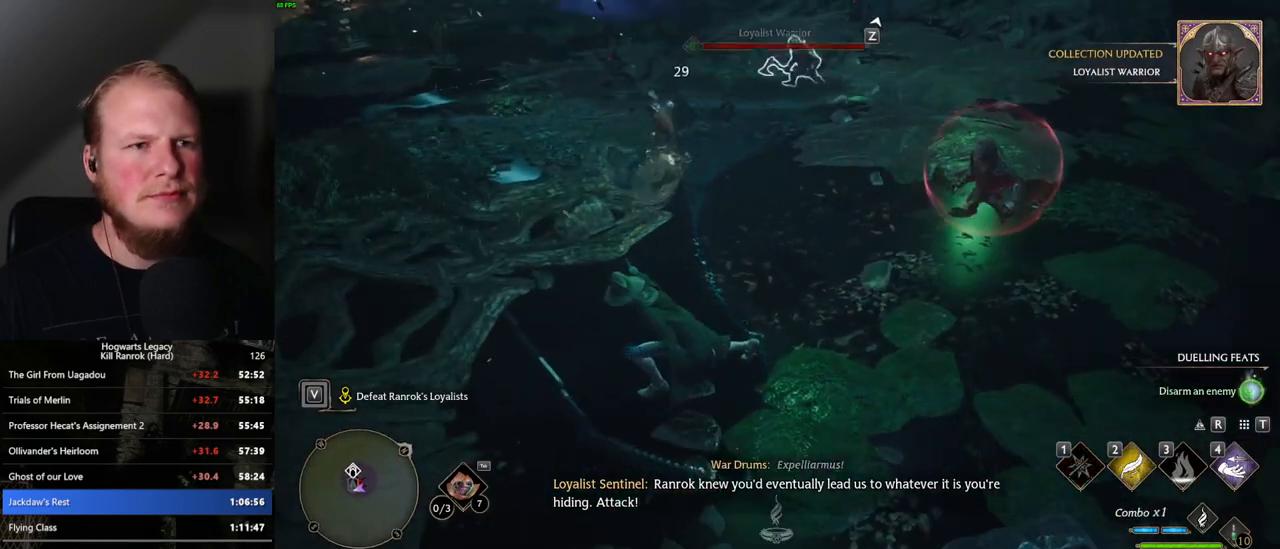
{"keys": ["w"], "mouse": [], "events": [[34, "z", "down"], [150, "z", "up"]]}
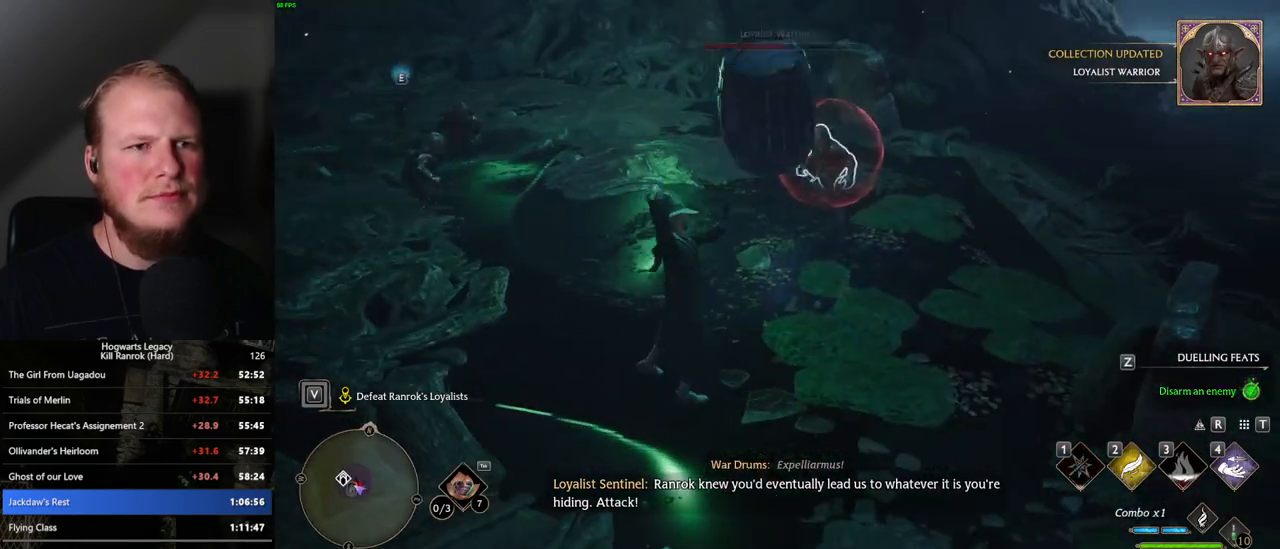
{"keys": ["w"], "mouse": [], "events": []}
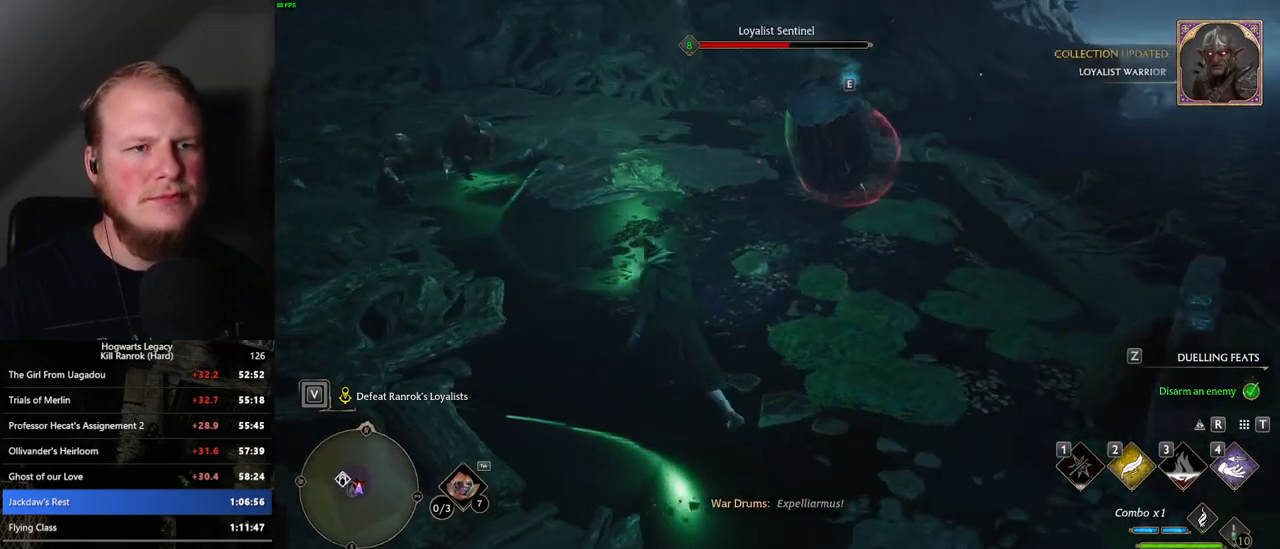
{"keys": ["d", "w"], "mouse": ["left"], "events": [[484, "d", "down"], [484, "mouse_left", "down"]]}
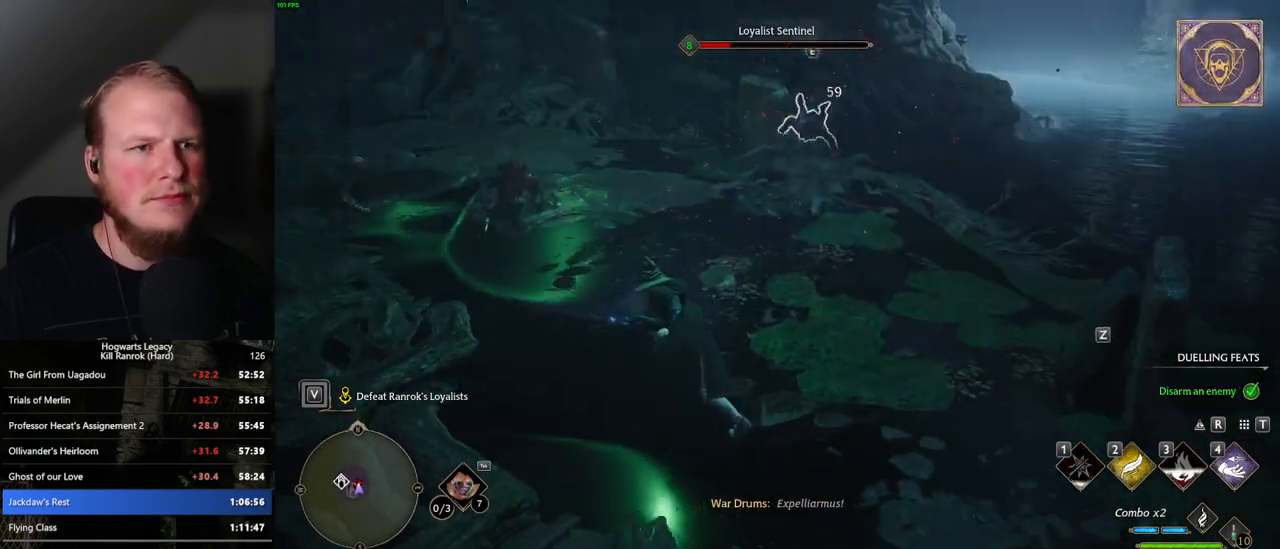
{"keys": ["w"], "mouse": [], "events": [[117, "mouse_left", "up"], [167, "d", "up"], [217, "mouse_left", "down"], [317, "mouse_left", "up"], [400, "mouse_left", "down"], [500, "mouse_left", "up"]]}
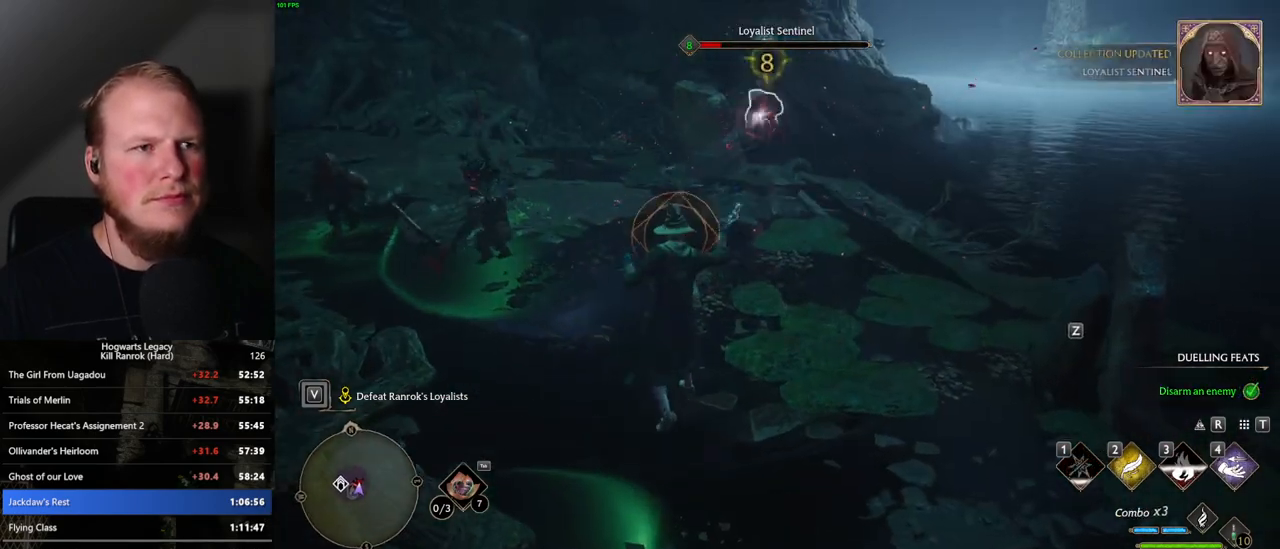
{"keys": ["w"], "mouse": [], "events": [[67, "mouse_left", "down"], [150, "mouse_left", "up"], [184, "d", "down"], [284, "space", "down"], [384, "space", "up"], [467, "d", "up"]]}
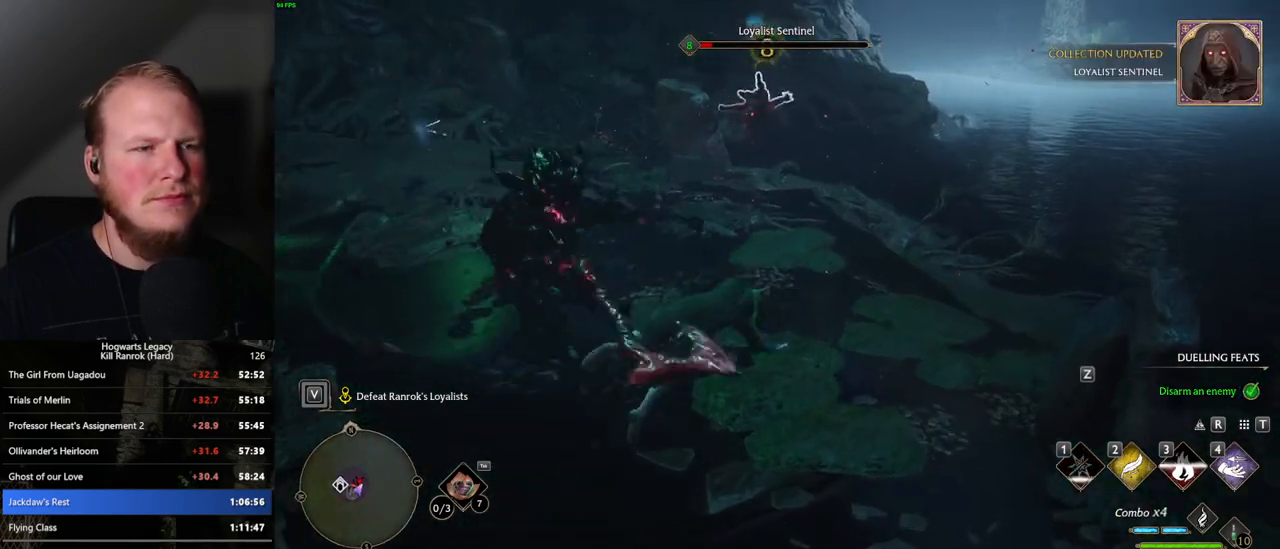
{"keys": ["w"], "mouse": [], "events": [[167, "mouse_left", "down"], [284, "mouse_left", "up"], [384, "mouse_left", "down"], [450, "mouse_left", "up"]]}
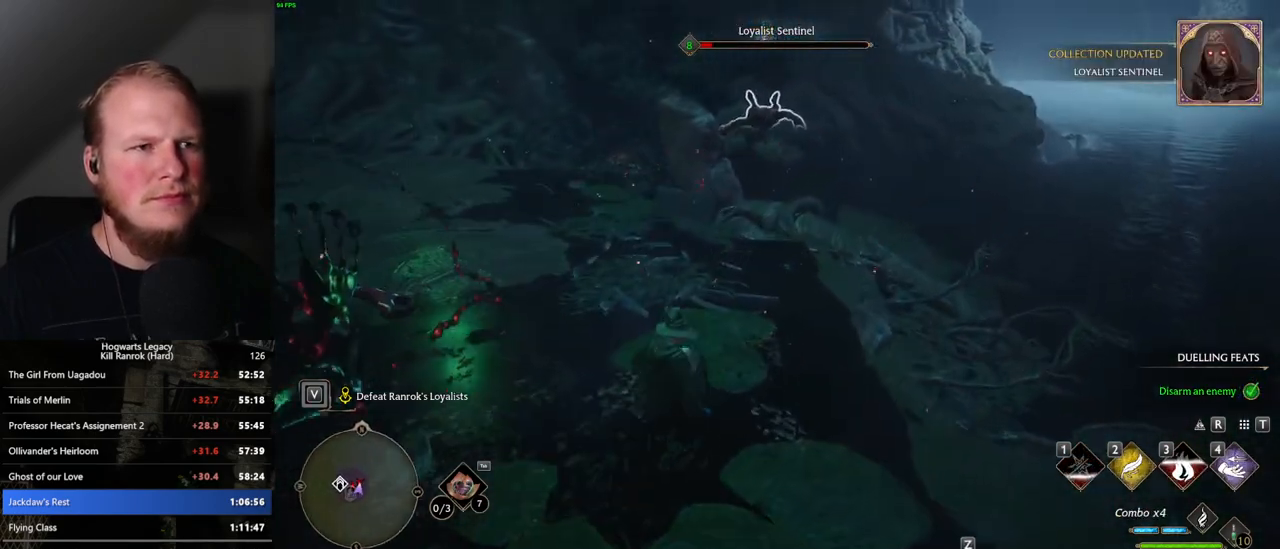
{"keys": ["w"], "mouse": [], "events": [[50, "mouse_left", "down"], [134, "mouse_left", "up"], [200, "mouse_left", "down"], [284, "mouse_left", "up"], [367, "mouse_left", "down"], [467, "mouse_left", "up"]]}
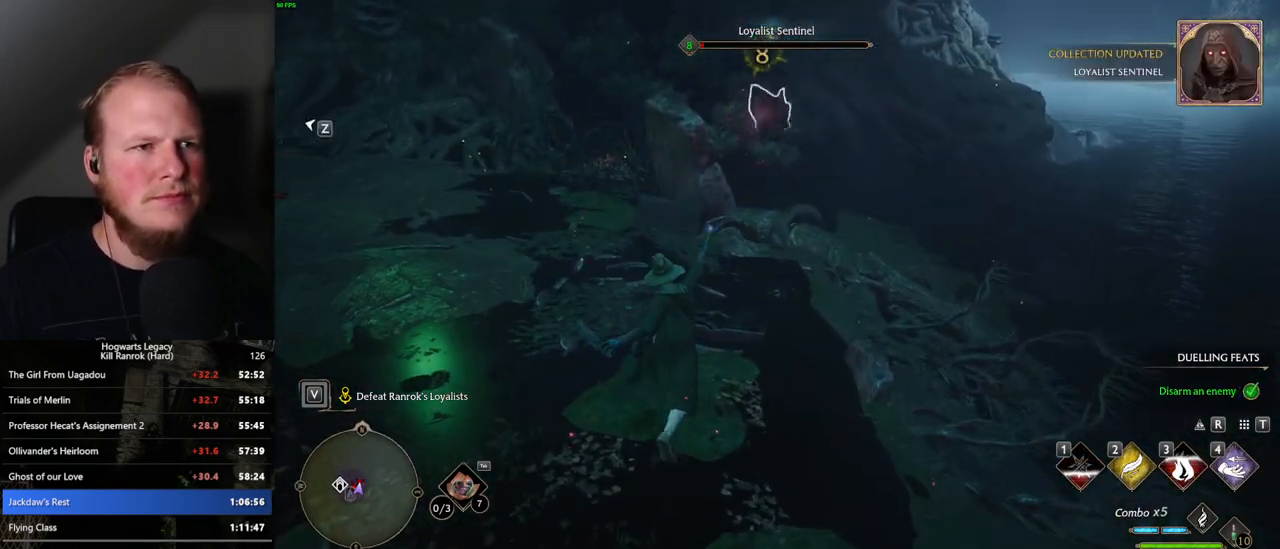
{"keys": ["w", "z"], "mouse": [], "events": [[50, "mouse_left", "down"], [134, "mouse_left", "up"], [450, "z", "down"]]}
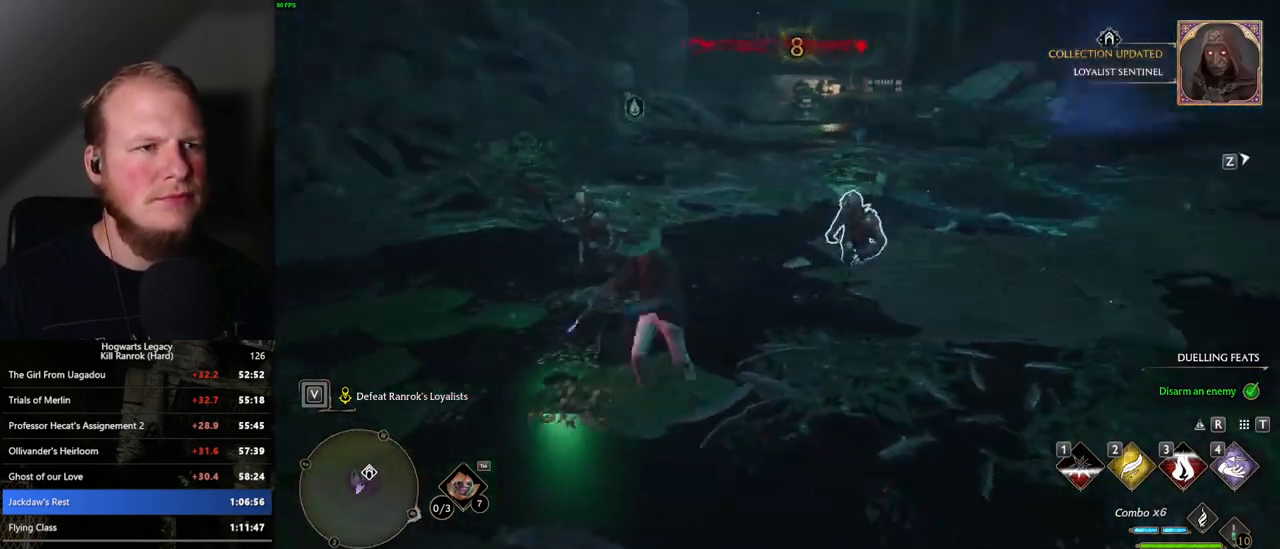
{"keys": ["w"], "mouse": [], "events": [[67, "z", "up"]]}
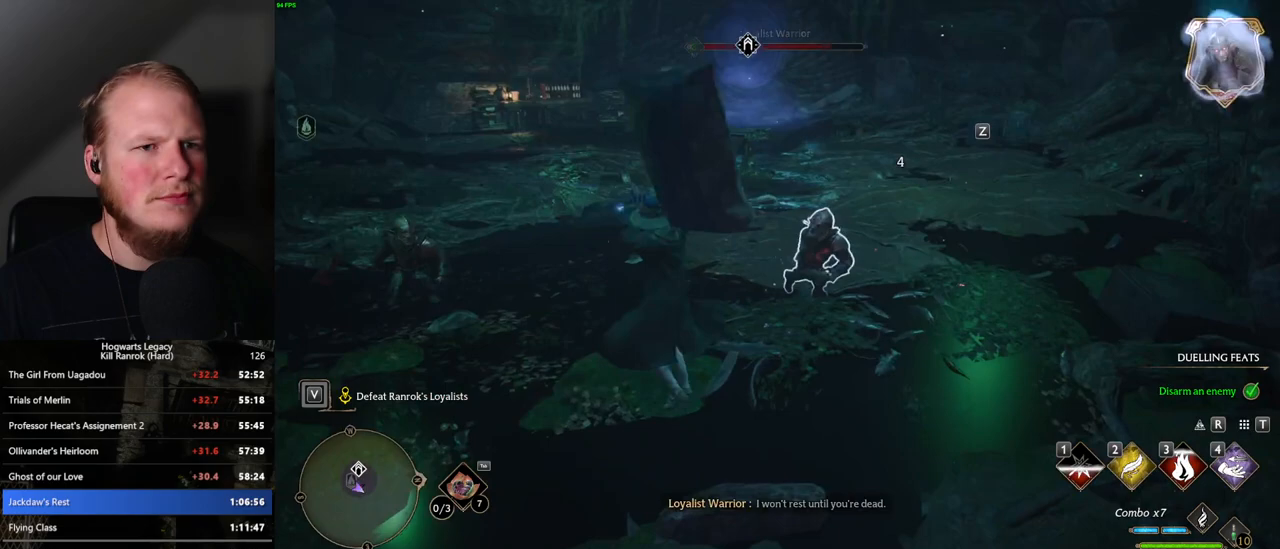
{"keys": ["w"], "mouse": [], "events": [[34, "z", "down"], [100, "z", "up"]]}
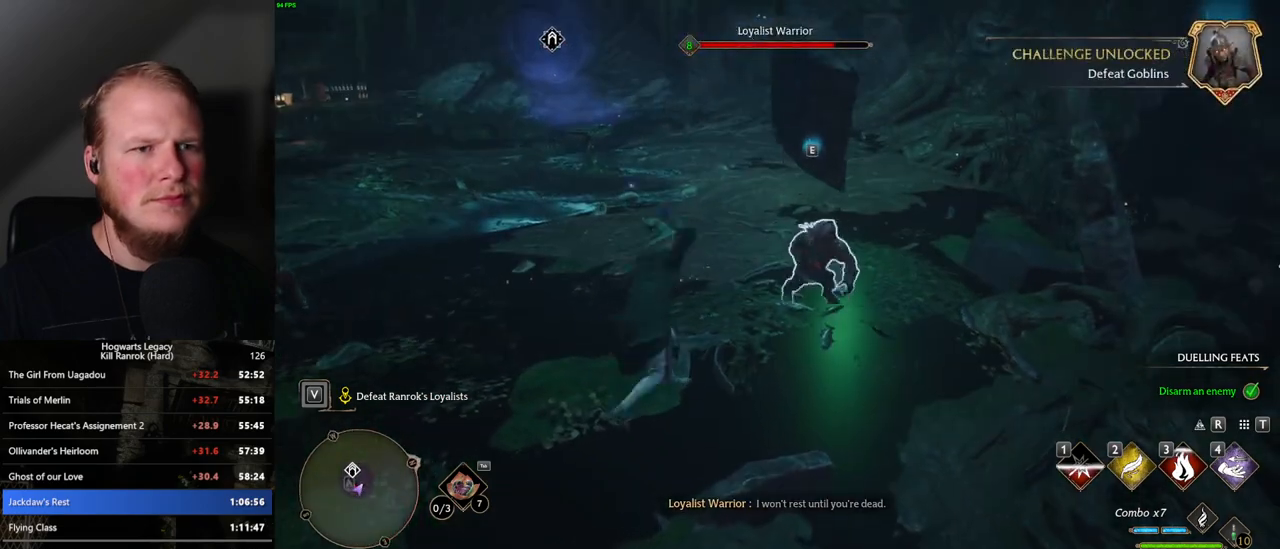
{"keys": ["w"], "mouse": [], "events": [[367, "mouse_left", "down"], [467, "mouse_left", "up"]]}
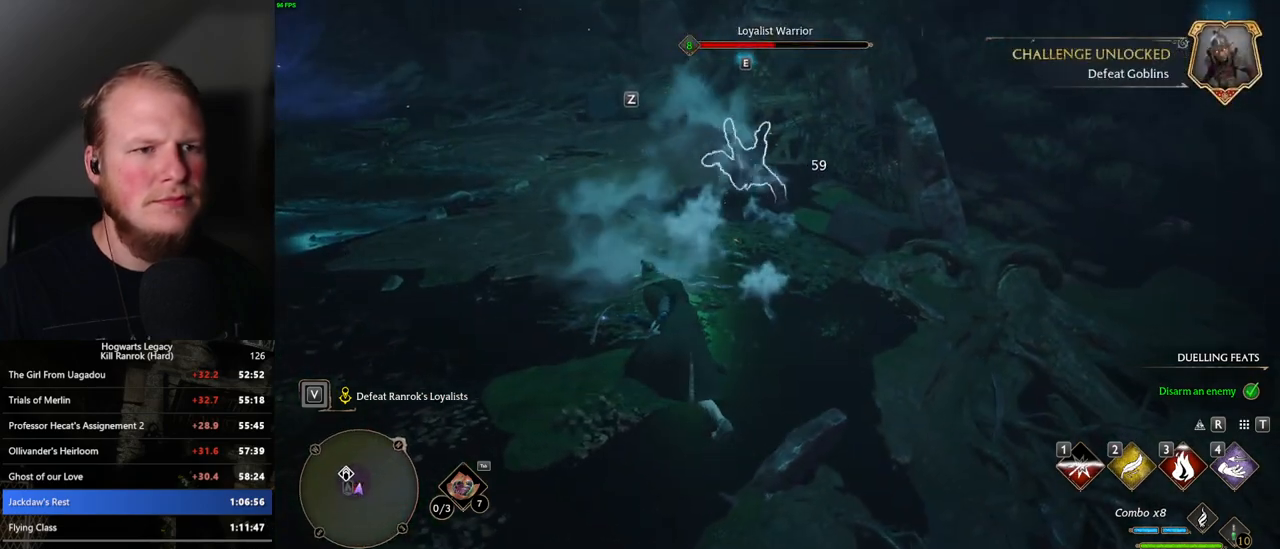
{"keys": ["w"], "mouse": [], "events": [[67, "mouse_left", "down"], [150, "mouse_left", "up"], [250, "mouse_left", "down"], [334, "mouse_left", "up"], [417, "mouse_left", "down"], [500, "mouse_left", "up"]]}
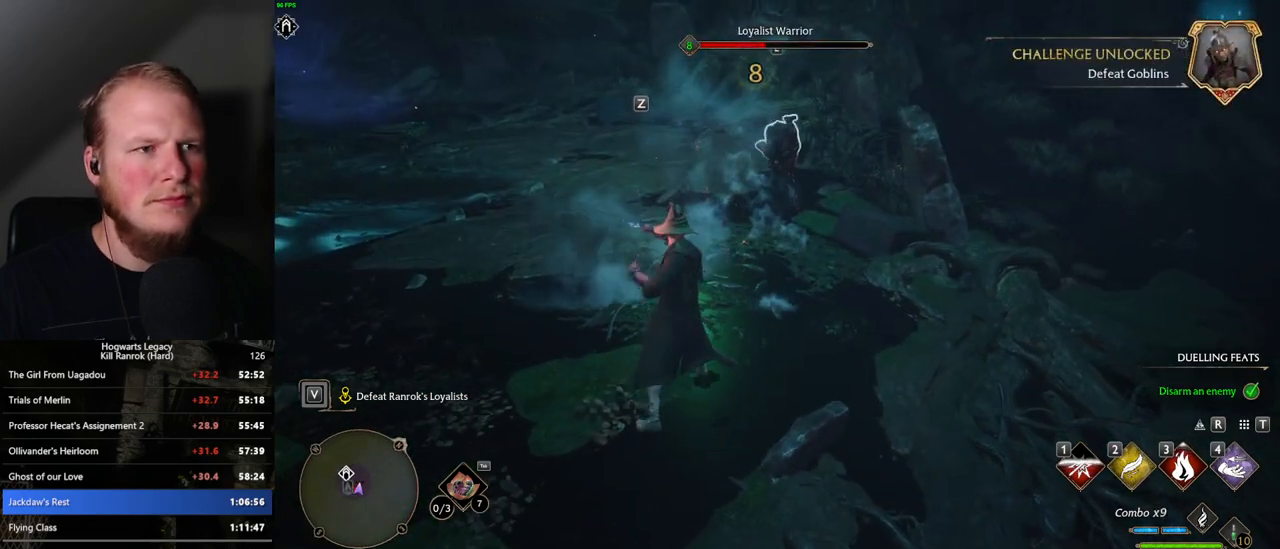
{"keys": ["w"], "mouse": [], "events": [[84, "mouse_left", "down"], [150, "mouse_left", "up"], [300, "z", "down"], [400, "z", "up"]]}
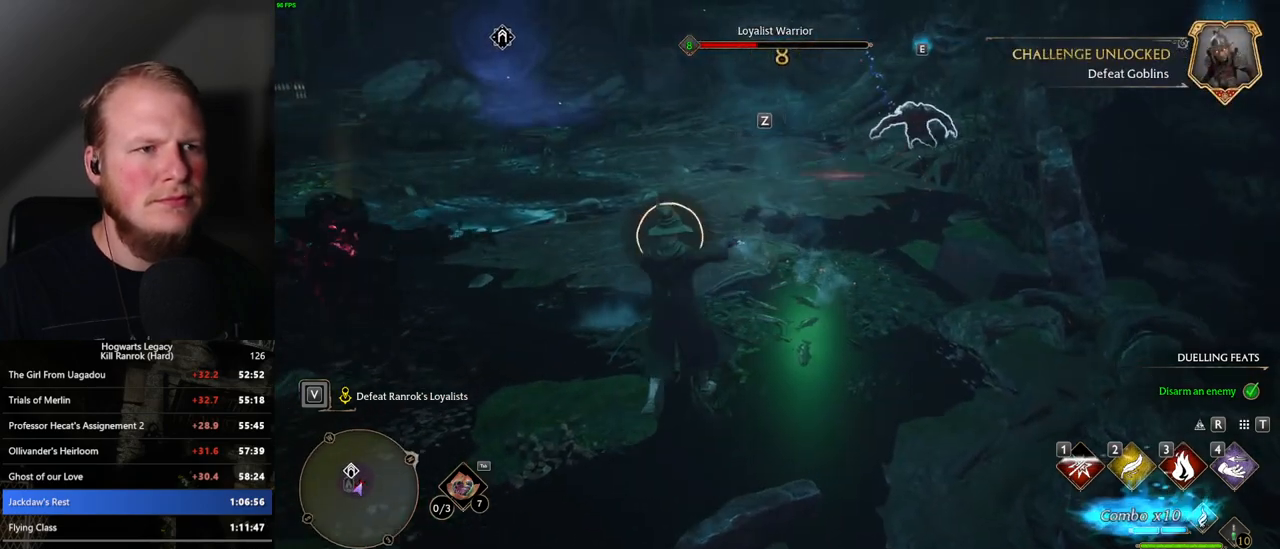
{"keys": ["w"], "mouse": [], "events": []}
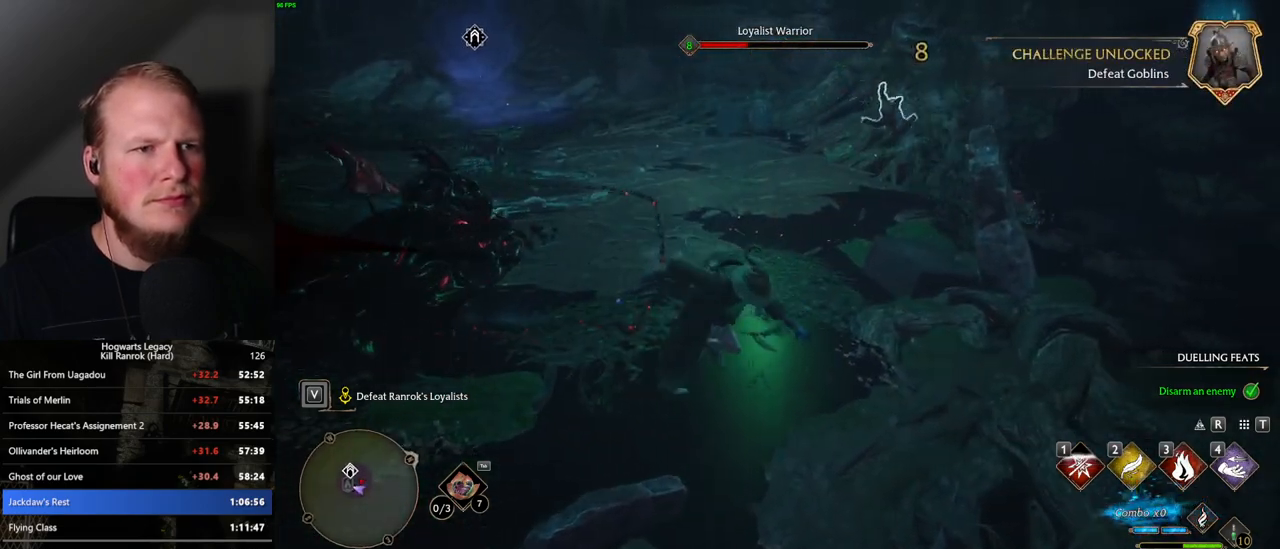
{"keys": ["w", "z"], "mouse": [], "events": [[267, "z", "down"], [300, "z", "up"], [500, "z", "down"]]}
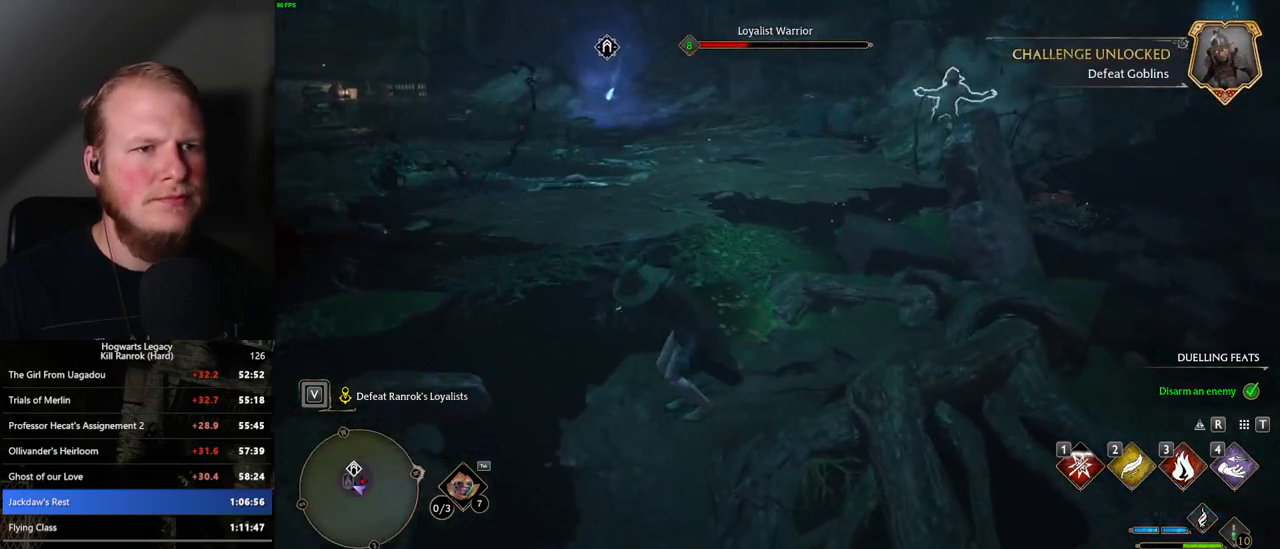
{"keys": ["w"], "mouse": [], "events": [[84, "z", "up"]]}